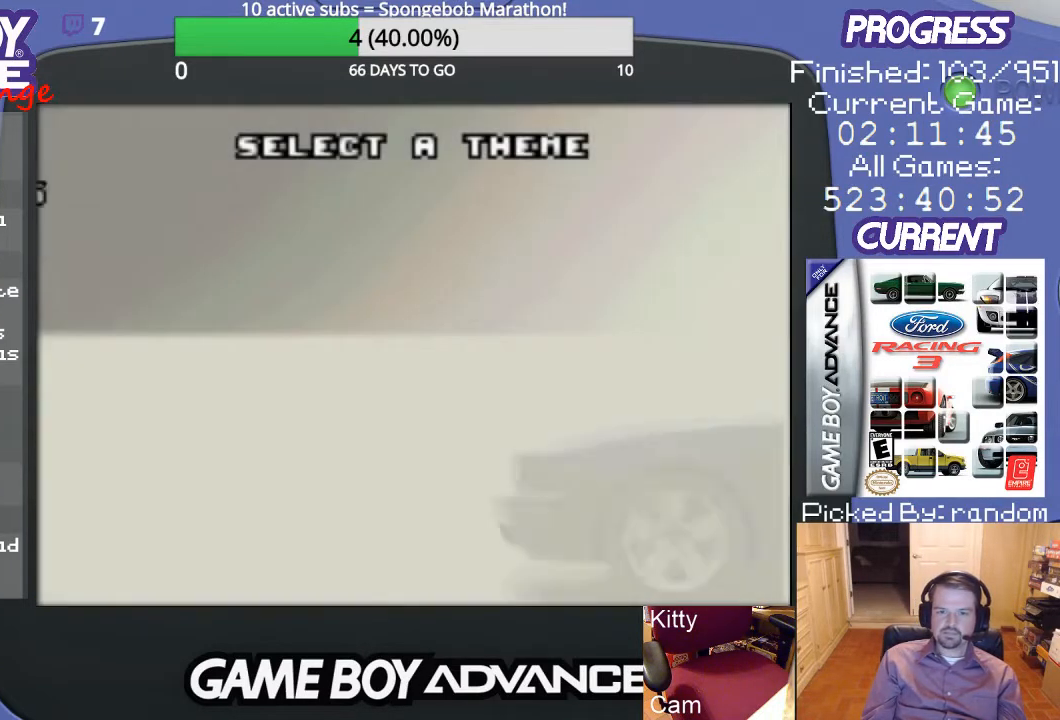
Gameplay with a controller (Nintendo layout); each line is a JSON object with the inputs held at the frame after it. "events" lists button and stick changes between this image and that frame as [ms after this image, input, new state], when the widget could be followed in between. Not read: L3 R3.
{"buttons": [], "events": []}
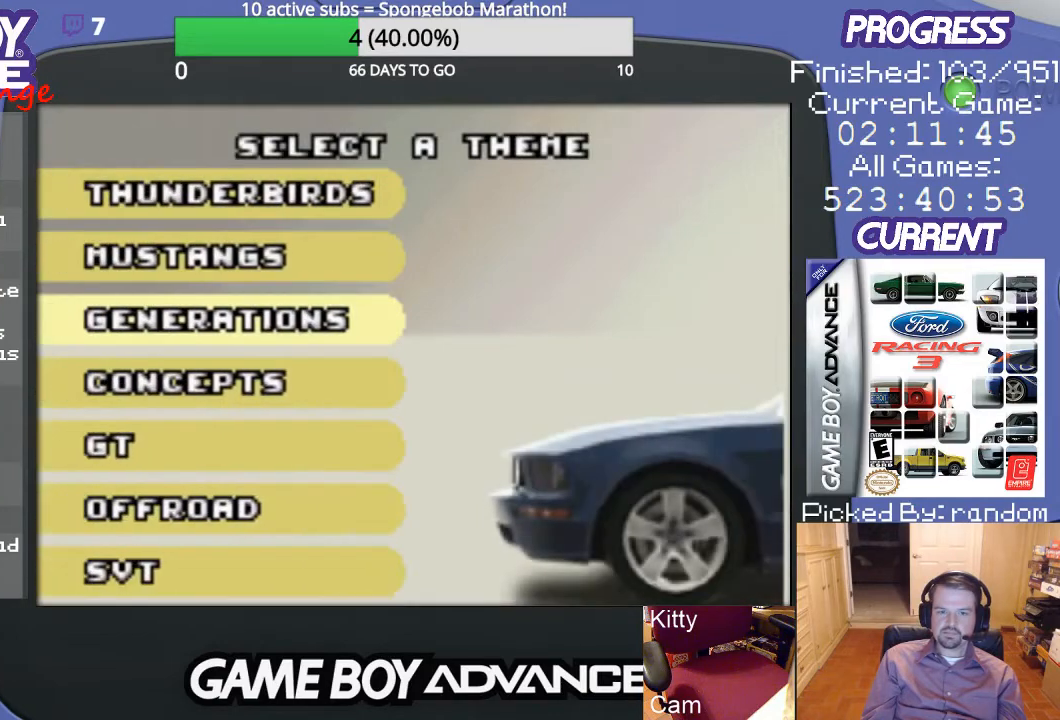
{"buttons": [], "events": [[300, "A", "down"], [467, "A", "up"]]}
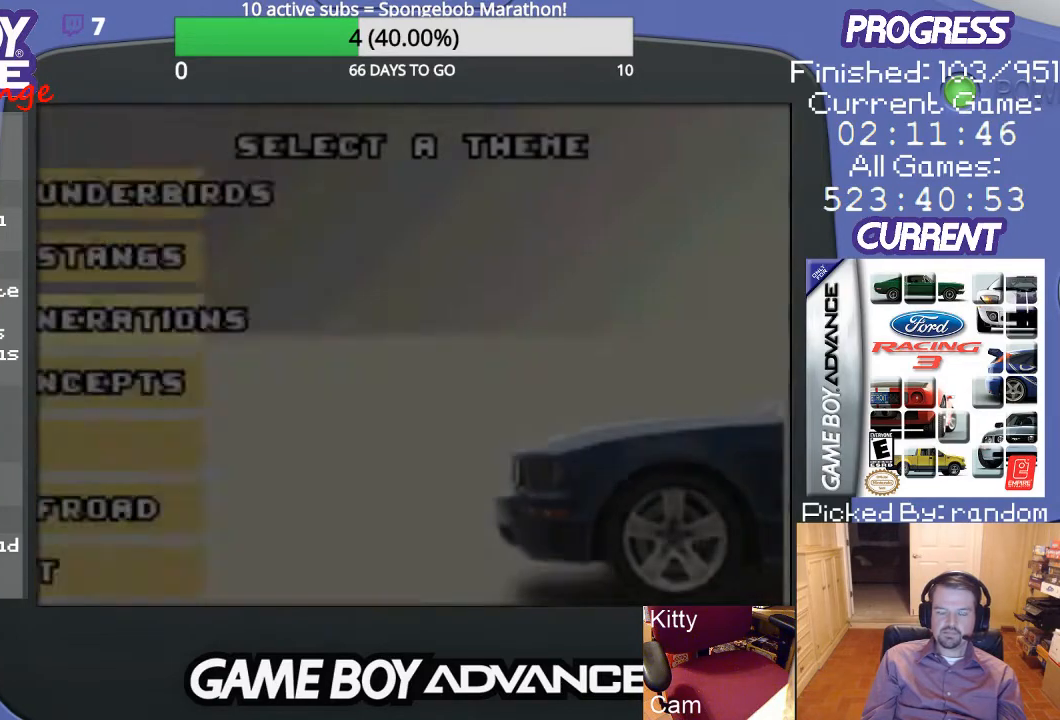
{"buttons": [], "events": []}
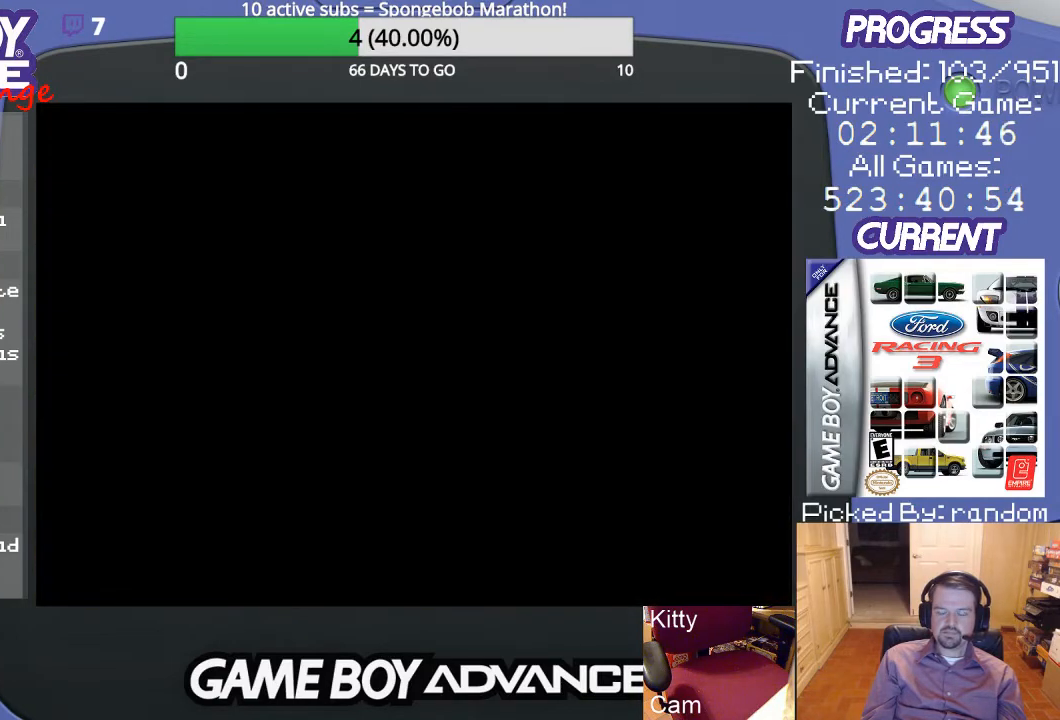
{"buttons": [], "events": []}
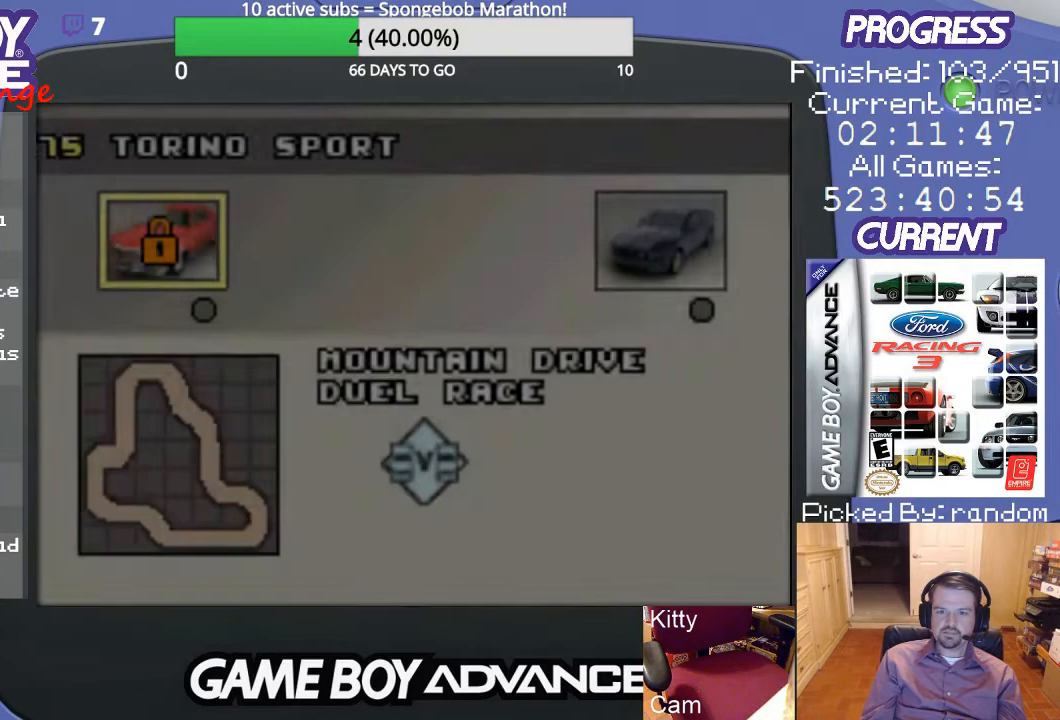
{"buttons": [], "events": [[367, "DPAD_RIGHT", "down"], [433, "DPAD_RIGHT", "up"]]}
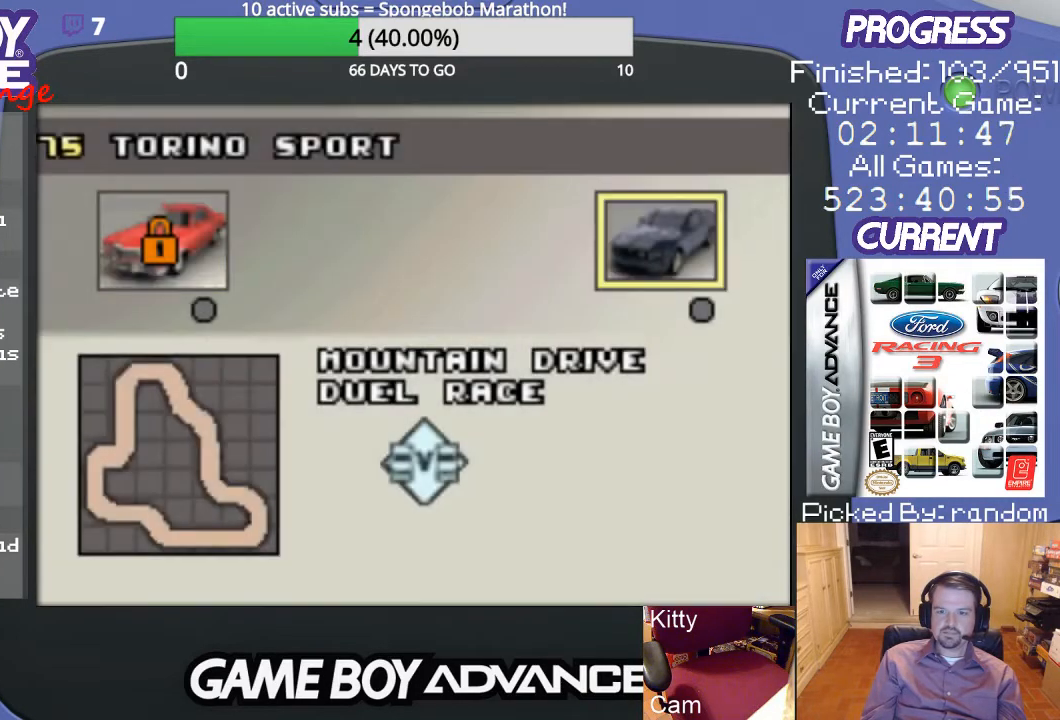
{"buttons": [], "events": [[333, "A", "down"], [500, "A", "up"]]}
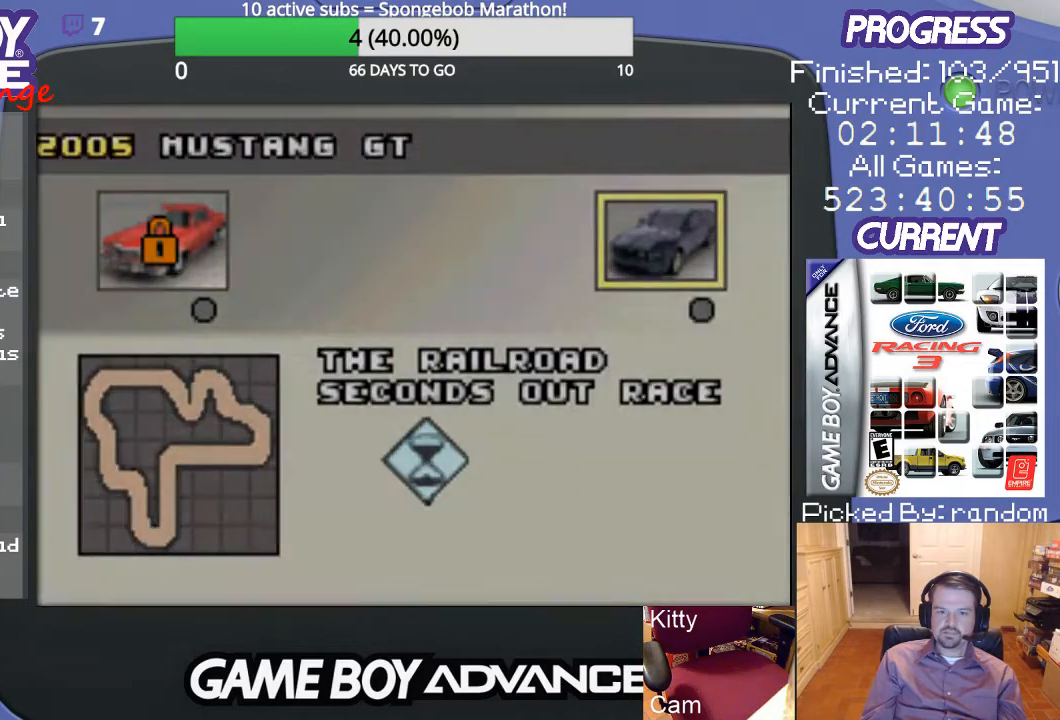
{"buttons": [], "events": []}
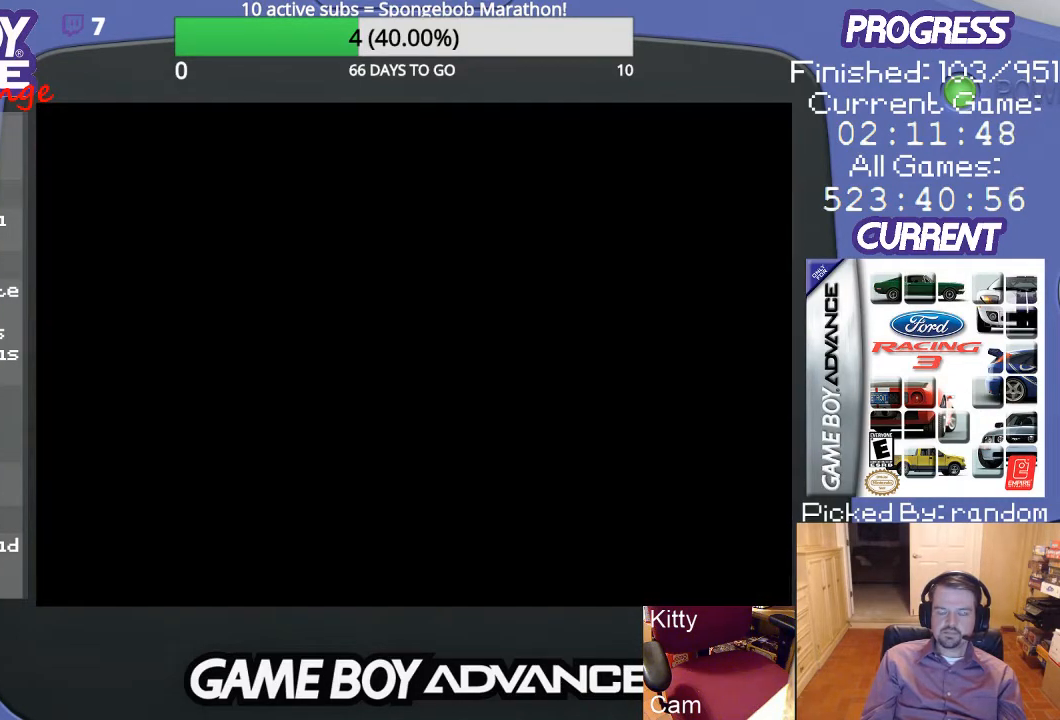
{"buttons": [], "events": []}
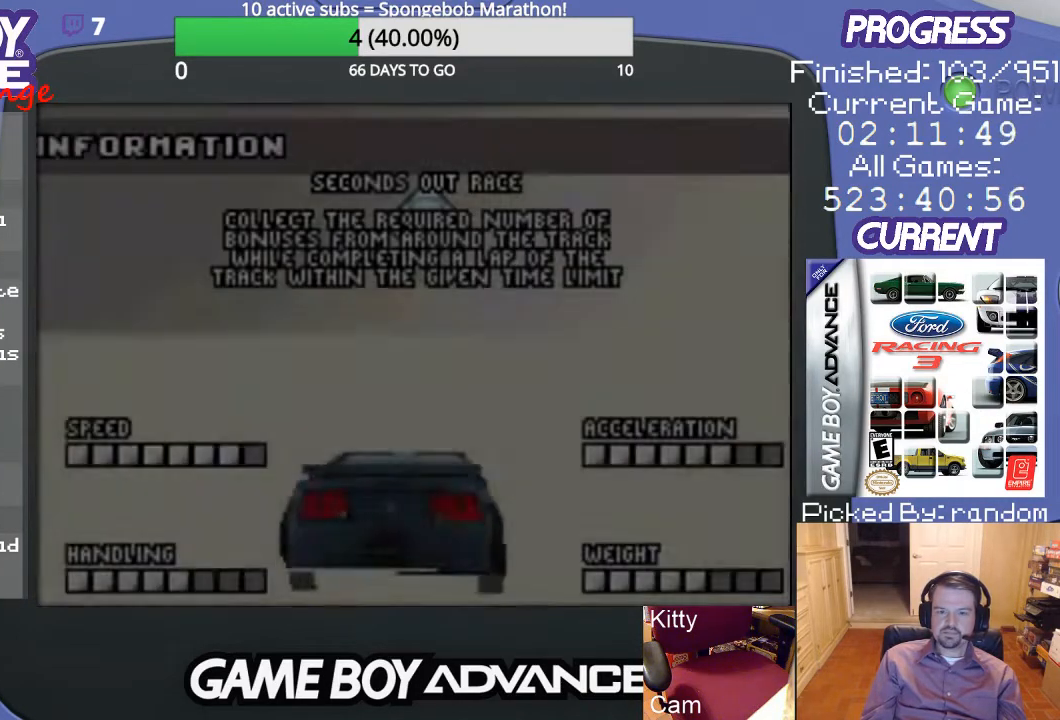
{"buttons": [], "events": [[400, "A", "down"], [500, "A", "up"]]}
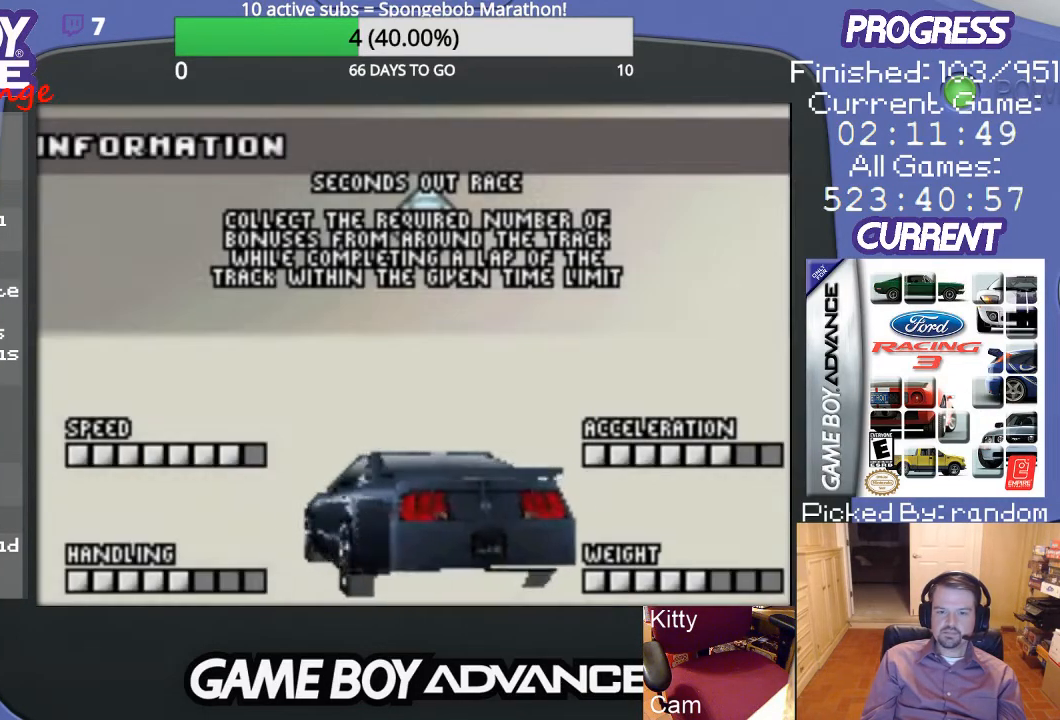
{"buttons": ["A"], "events": [[100, "A", "down"], [167, "A", "up"], [300, "A", "down"], [333, "A", "up"], [467, "A", "down"]]}
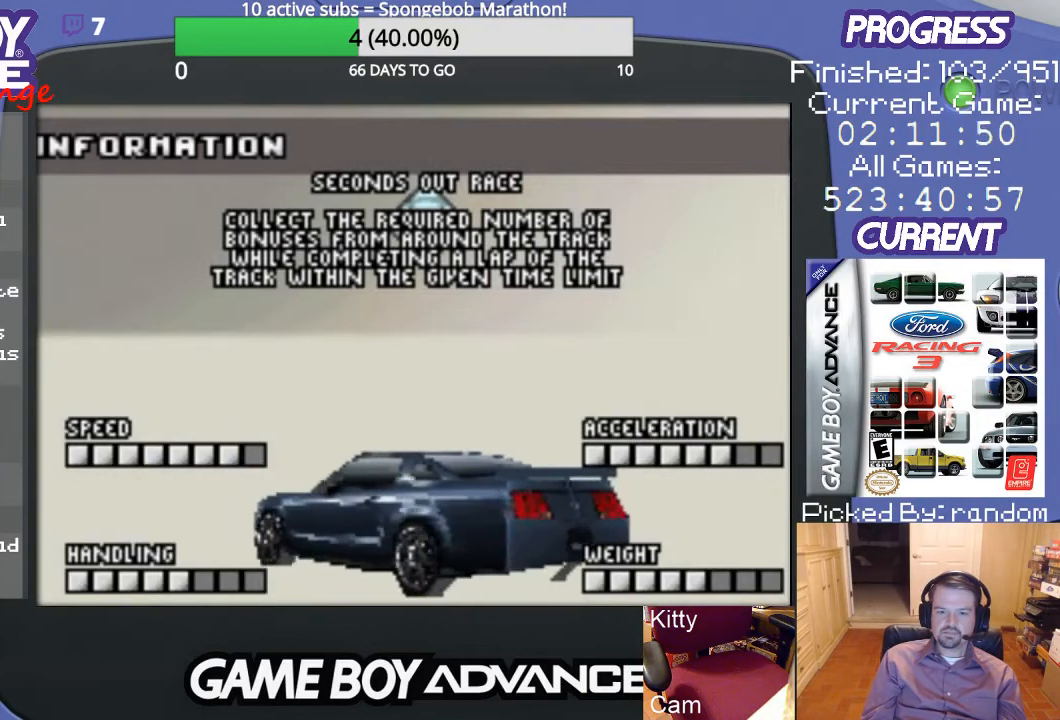
{"buttons": ["A"], "events": [[33, "A", "up"], [133, "A", "down"], [167, "A", "up"], [267, "A", "down"], [333, "A", "up"], [433, "A", "down"]]}
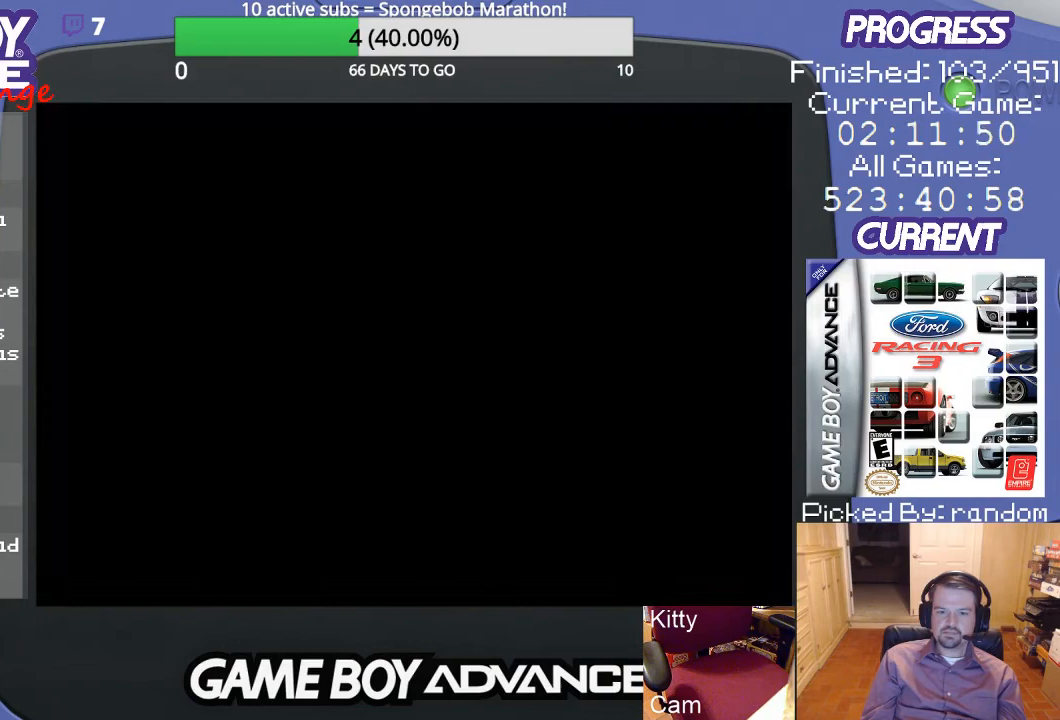
{"buttons": [], "events": [[33, "A", "up"], [100, "A", "down"], [200, "A", "up"]]}
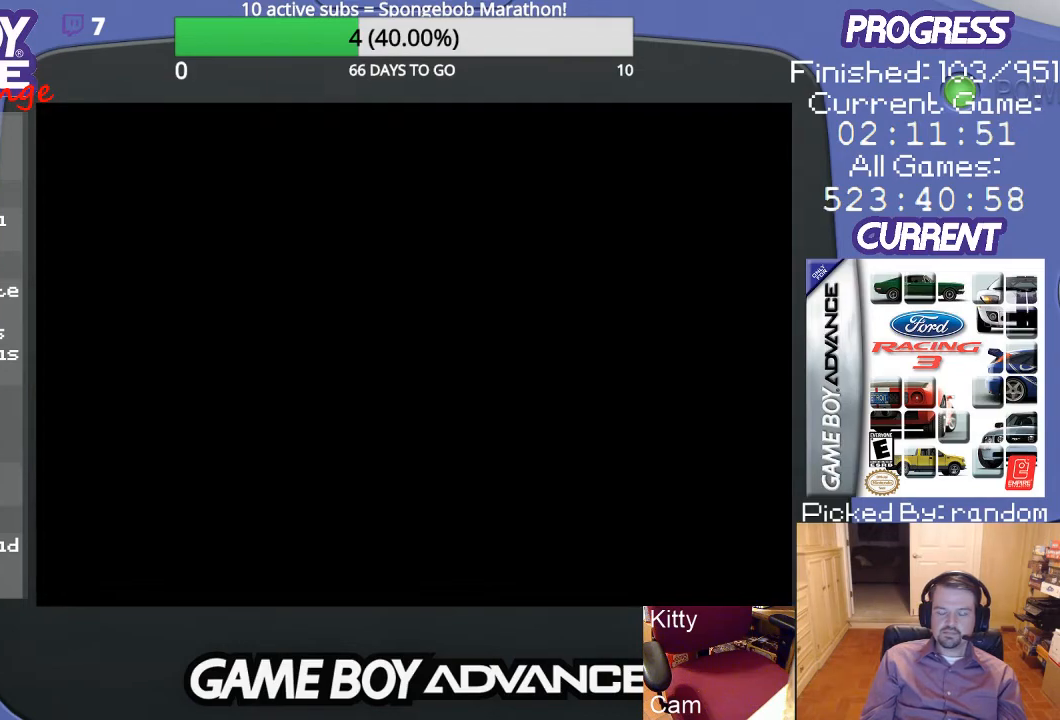
{"buttons": [], "events": []}
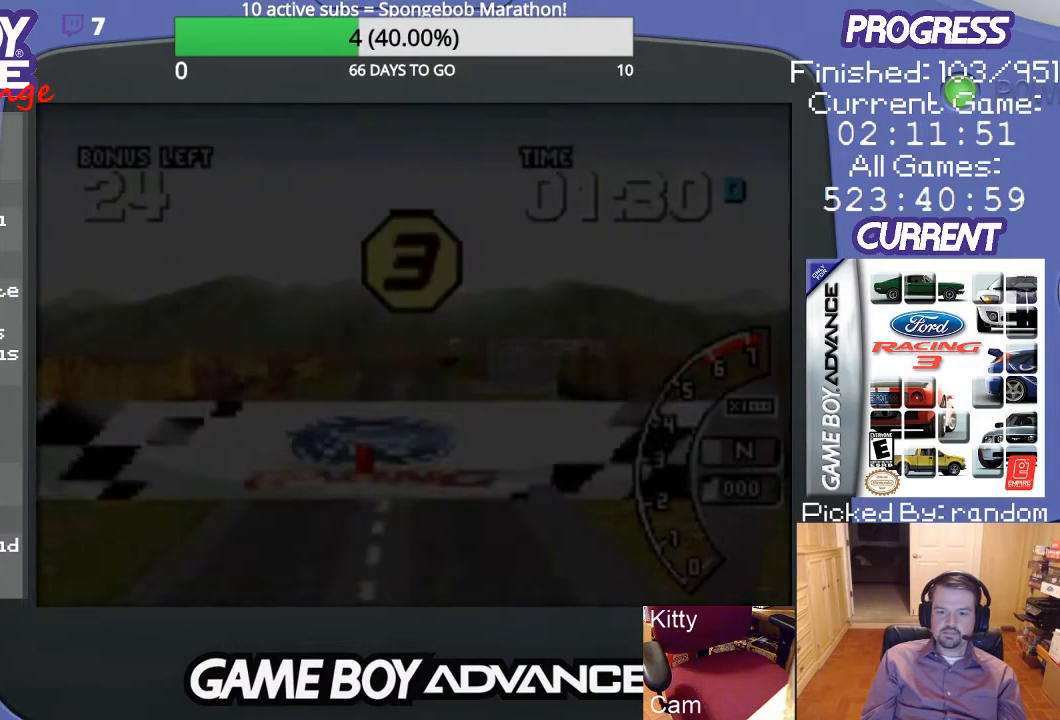
{"buttons": ["A"], "events": [[433, "A", "down"]]}
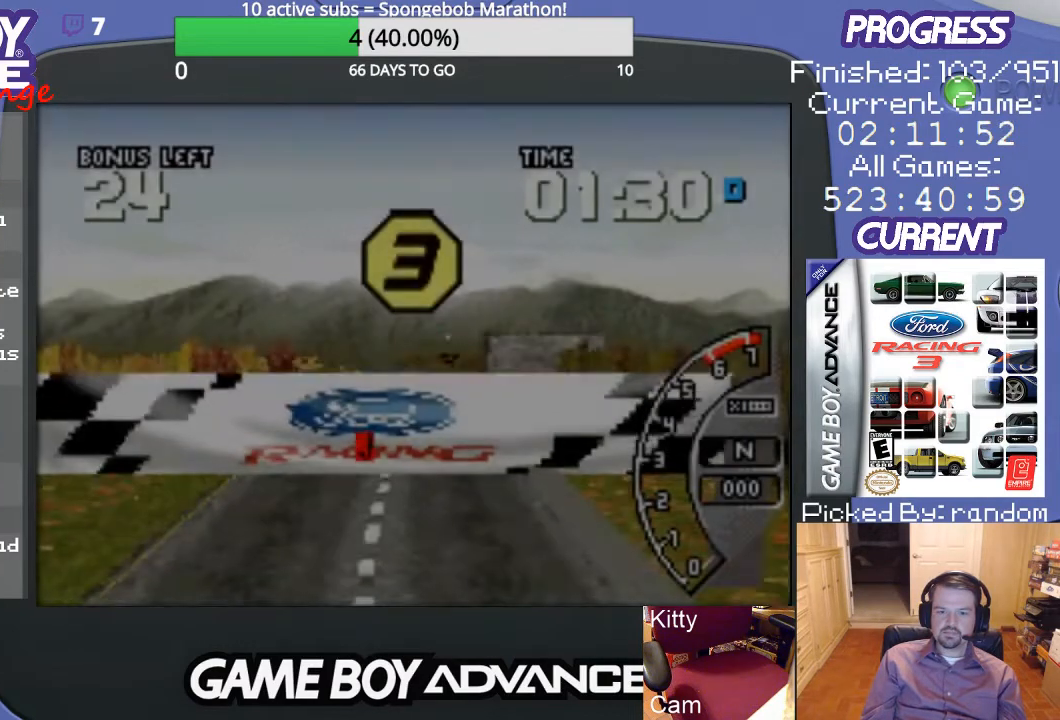
{"buttons": ["A"], "events": [[33, "A", "up"], [133, "A", "down"], [233, "A", "up"], [267, "A", "down"]]}
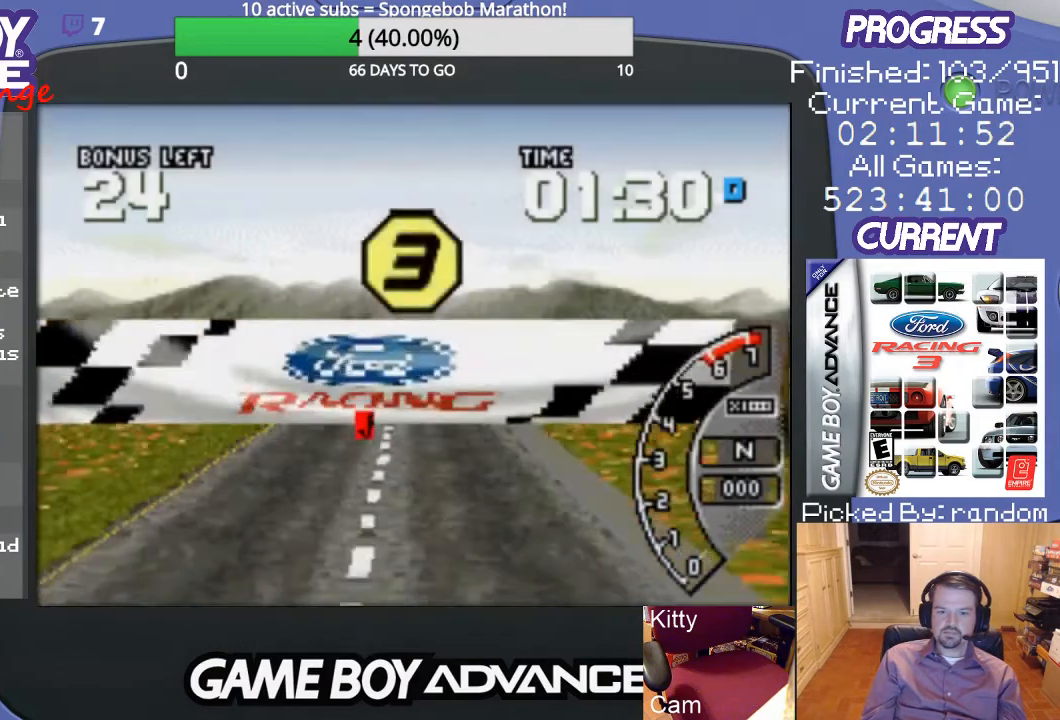
{"buttons": ["A"], "events": []}
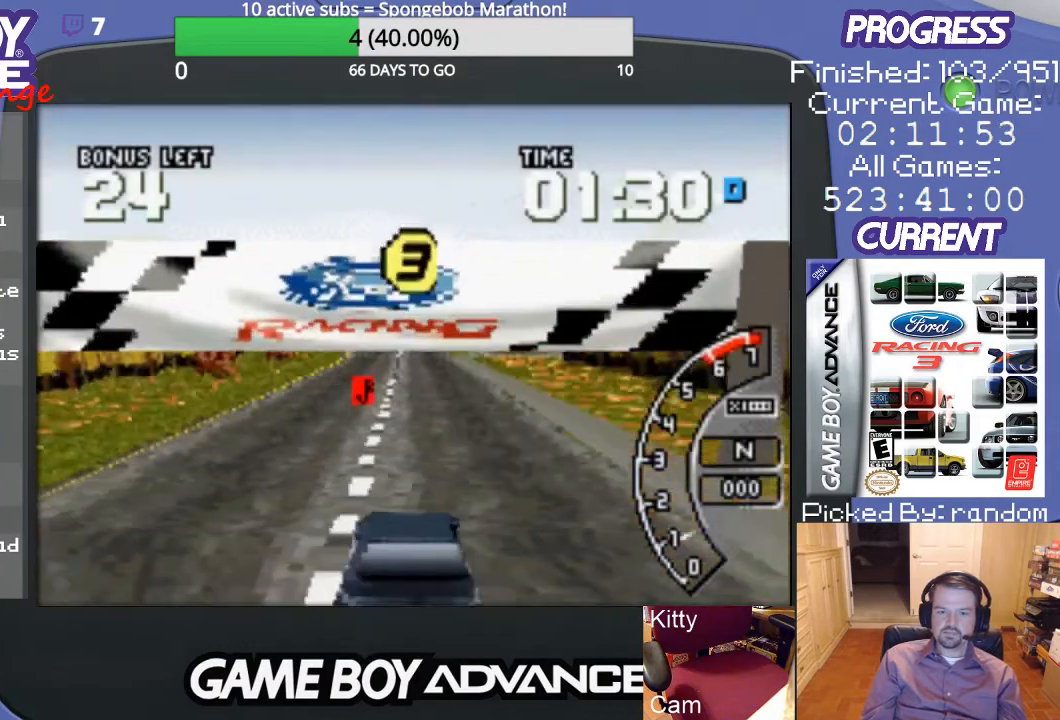
{"buttons": ["A"], "events": []}
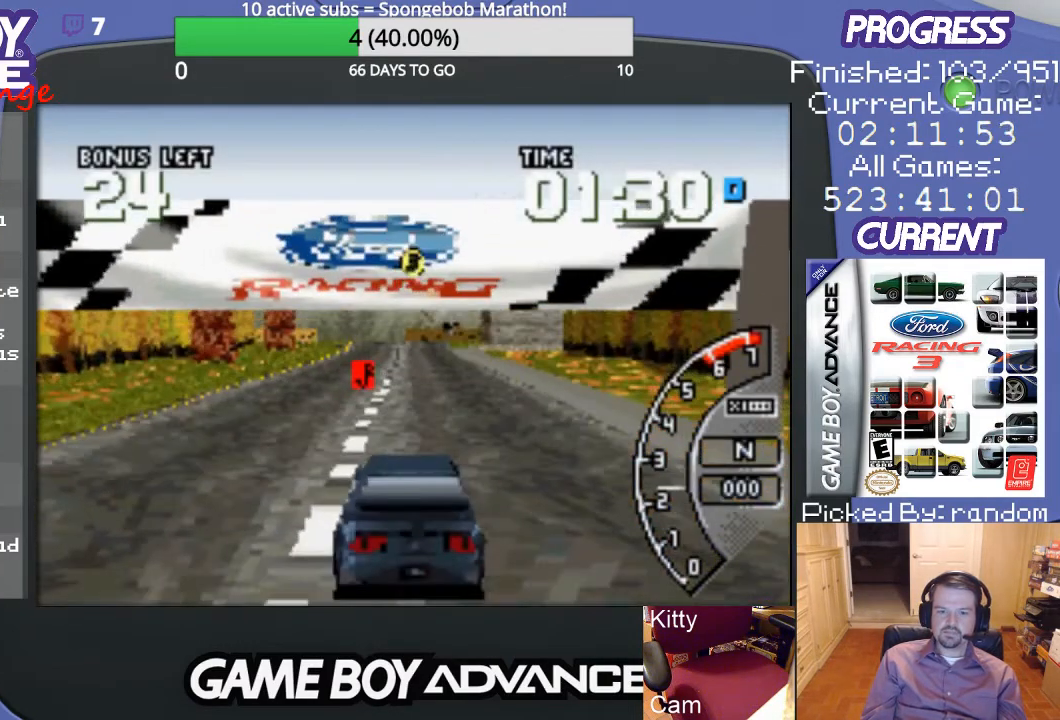
{"buttons": [], "events": [[200, "A", "up"], [367, "A", "down"], [433, "A", "up"]]}
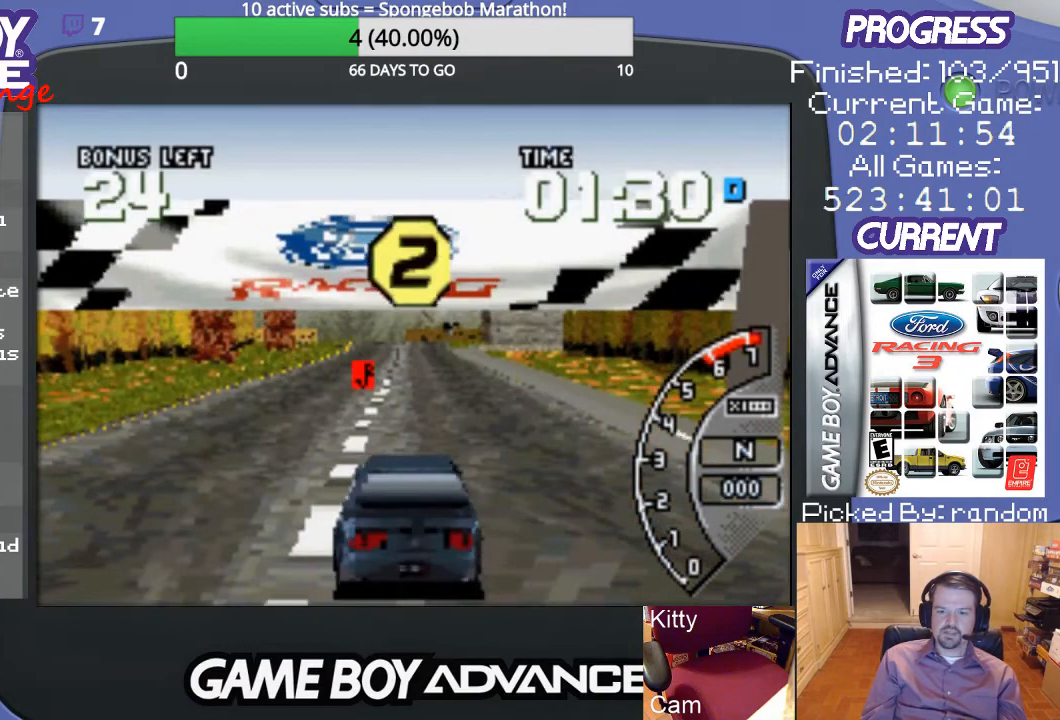
{"buttons": [], "events": [[267, "A", "down"], [367, "A", "up"], [433, "A", "down"], [500, "A", "up"]]}
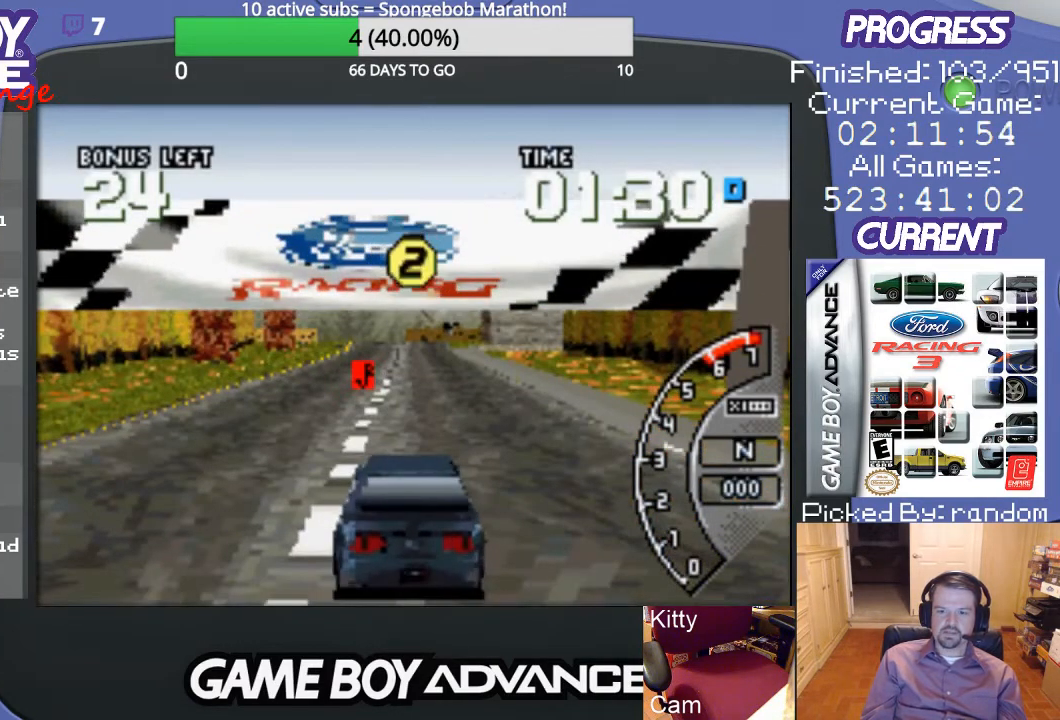
{"buttons": [], "events": [[133, "A", "down"], [200, "A", "up"], [267, "A", "down"], [333, "A", "up"], [433, "A", "down"], [500, "A", "up"]]}
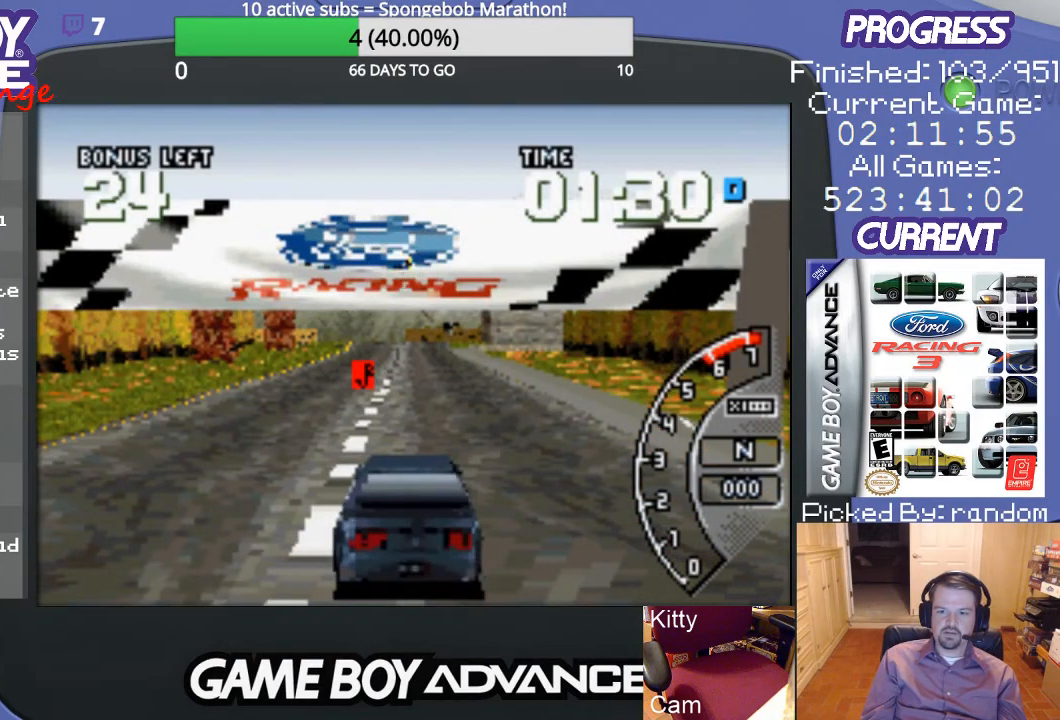
{"buttons": [], "events": [[100, "A", "down"], [200, "A", "up"], [300, "A", "down"], [367, "A", "up"], [433, "A", "down"], [500, "A", "up"]]}
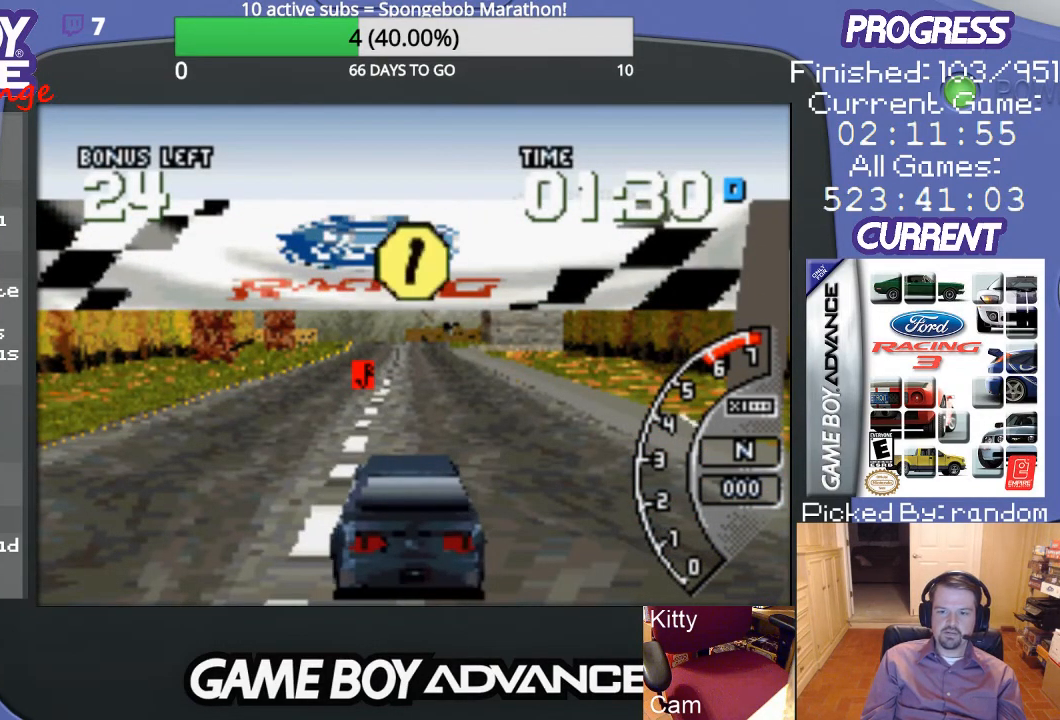
{"buttons": [], "events": [[67, "A", "down"], [167, "A", "up"], [267, "A", "down"], [300, "A", "up"], [433, "A", "down"], [500, "A", "up"]]}
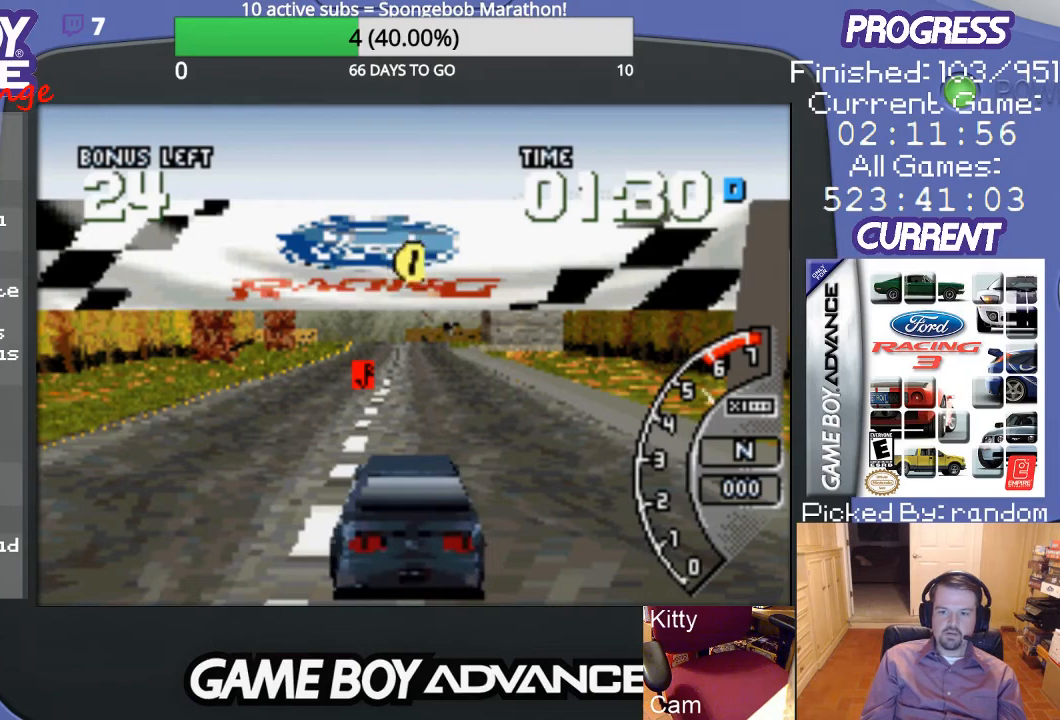
{"buttons": [], "events": [[33, "A", "down"], [133, "A", "up"], [200, "A", "down"], [300, "A", "up"]]}
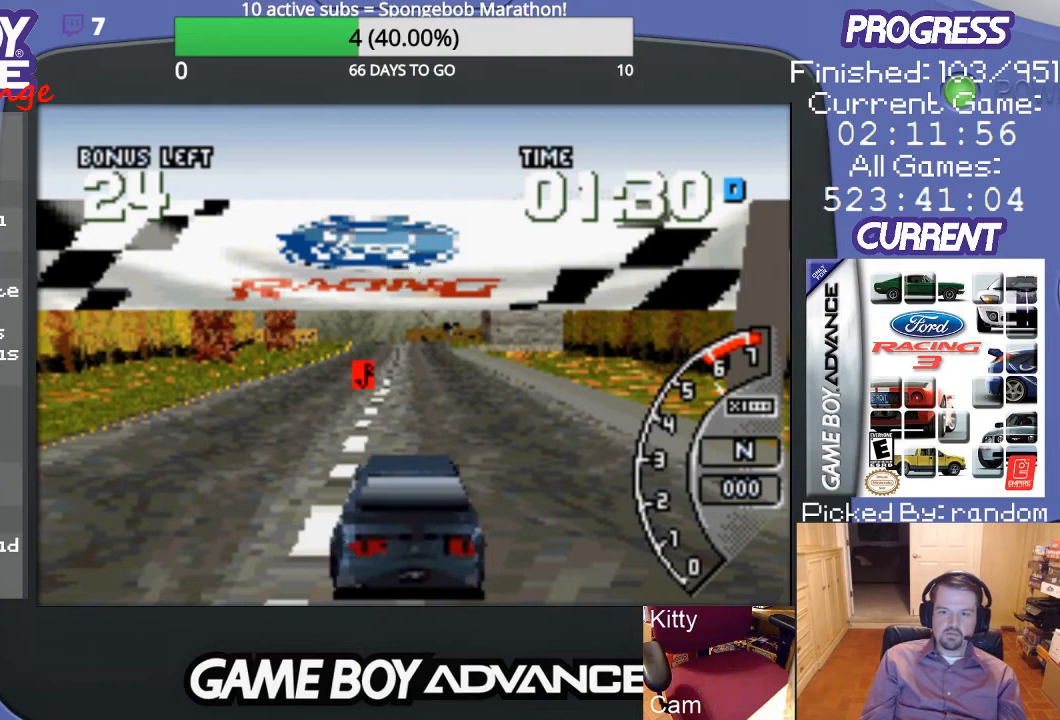
{"buttons": ["A"], "events": [[33, "A", "down"]]}
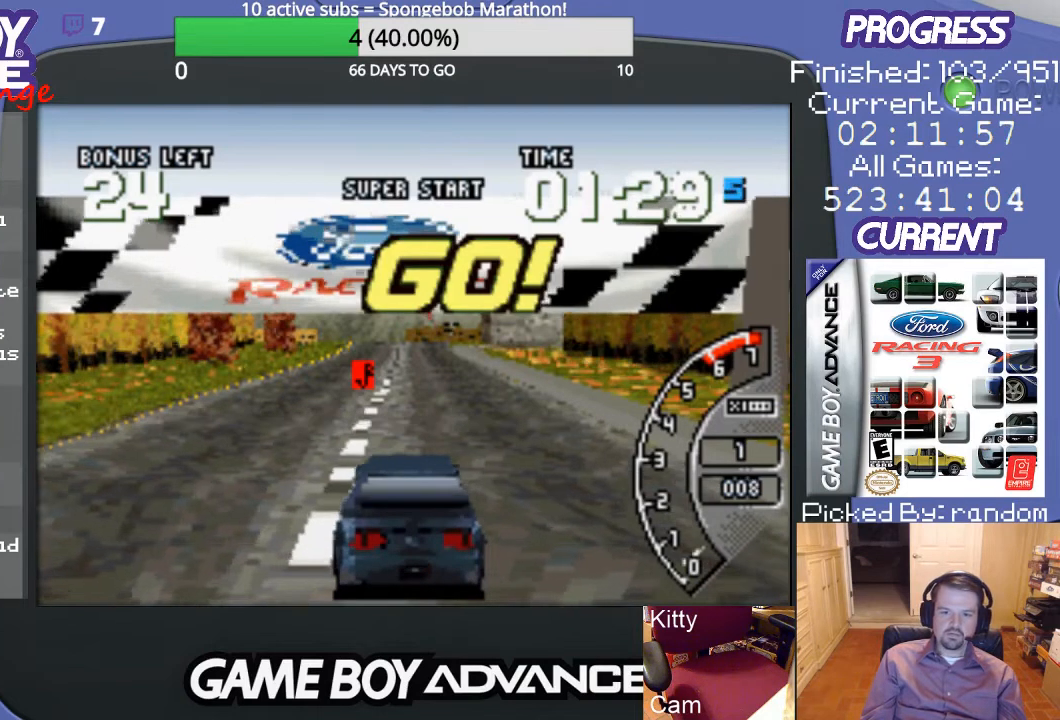
{"buttons": ["A"], "events": []}
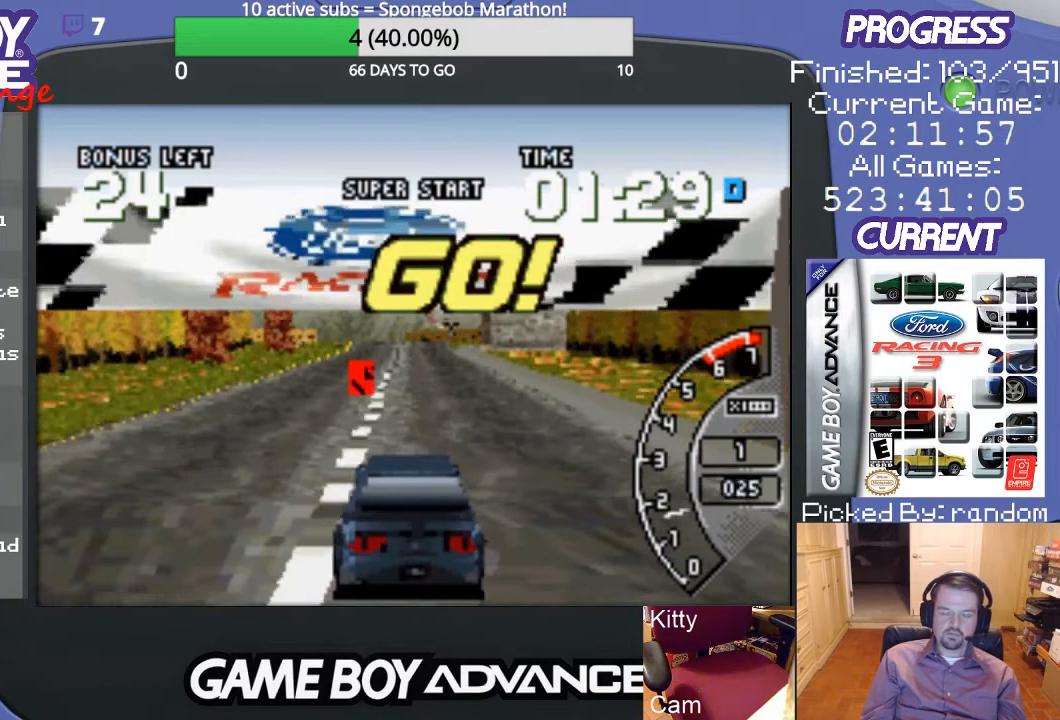
{"buttons": ["A"], "events": []}
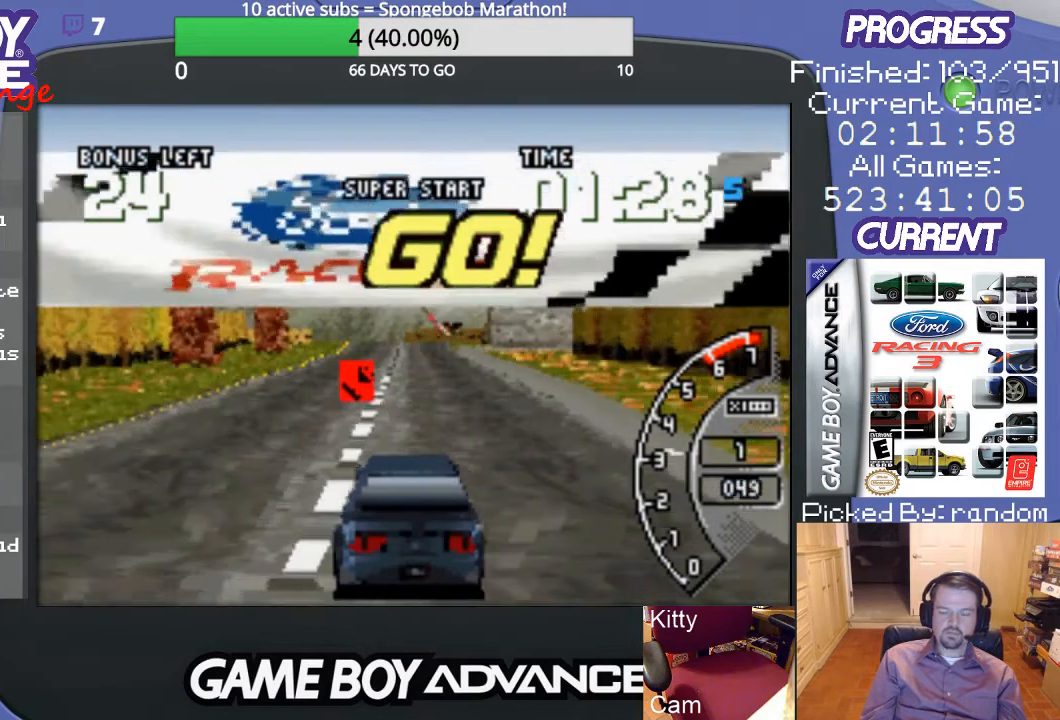
{"buttons": ["A", "DPAD_RIGHT"], "events": [[500, "DPAD_RIGHT", "down"]]}
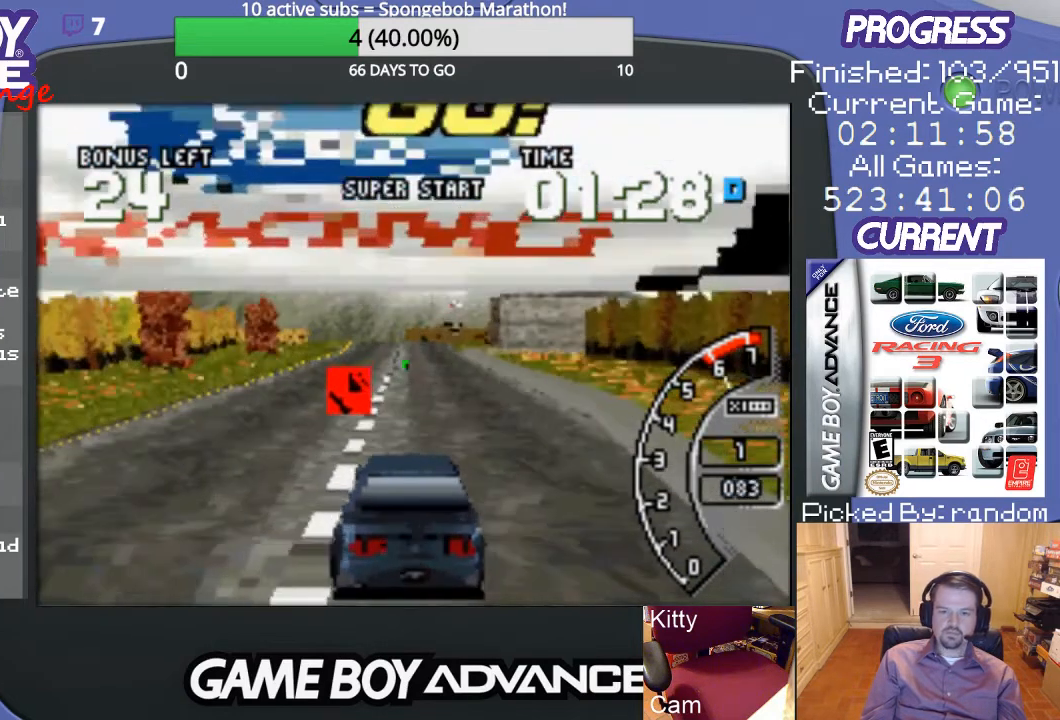
{"buttons": ["A"], "events": [[133, "DPAD_RIGHT", "up"]]}
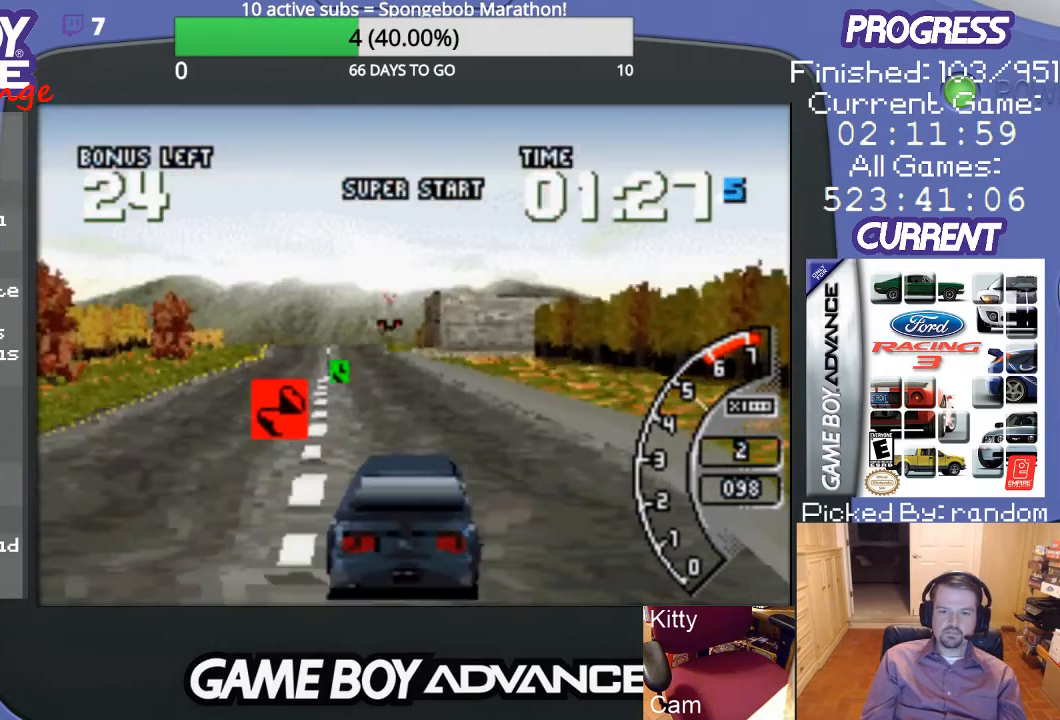
{"buttons": ["DPAD_LEFT"], "events": [[133, "A", "up"], [133, "DPAD_LEFT", "down"], [300, "DPAD_LEFT", "up"], [333, "A", "down"], [467, "A", "up"], [467, "DPAD_LEFT", "down"]]}